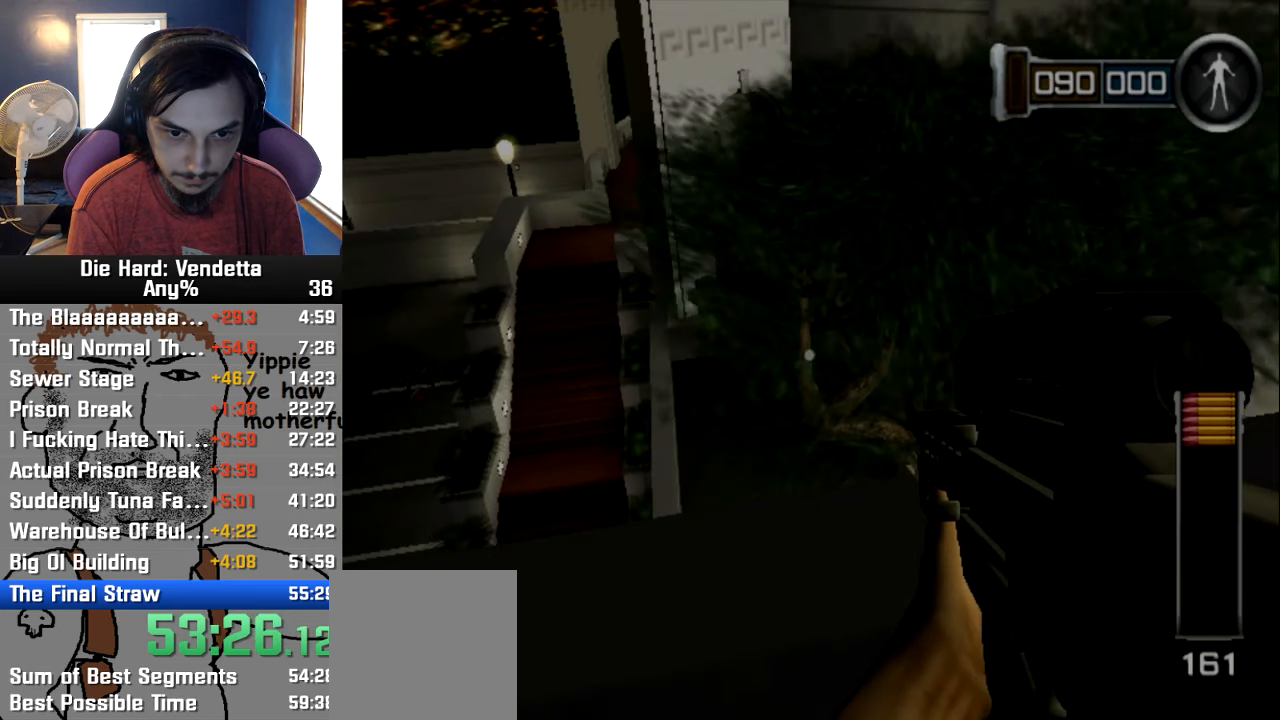
Gameplay with a controller (Nintendo layout); each line is a JSON object with the inputs held at the frame after it. "events" lists button and stick changes between this image and that frame as [ms after this image, input, new state], when the widget could be followed in between. Not read: L2 L3 R3.
{"buttons": [], "left_stick": "center", "right_stick": "center", "events": [[16, "left_stick", "center"]]}
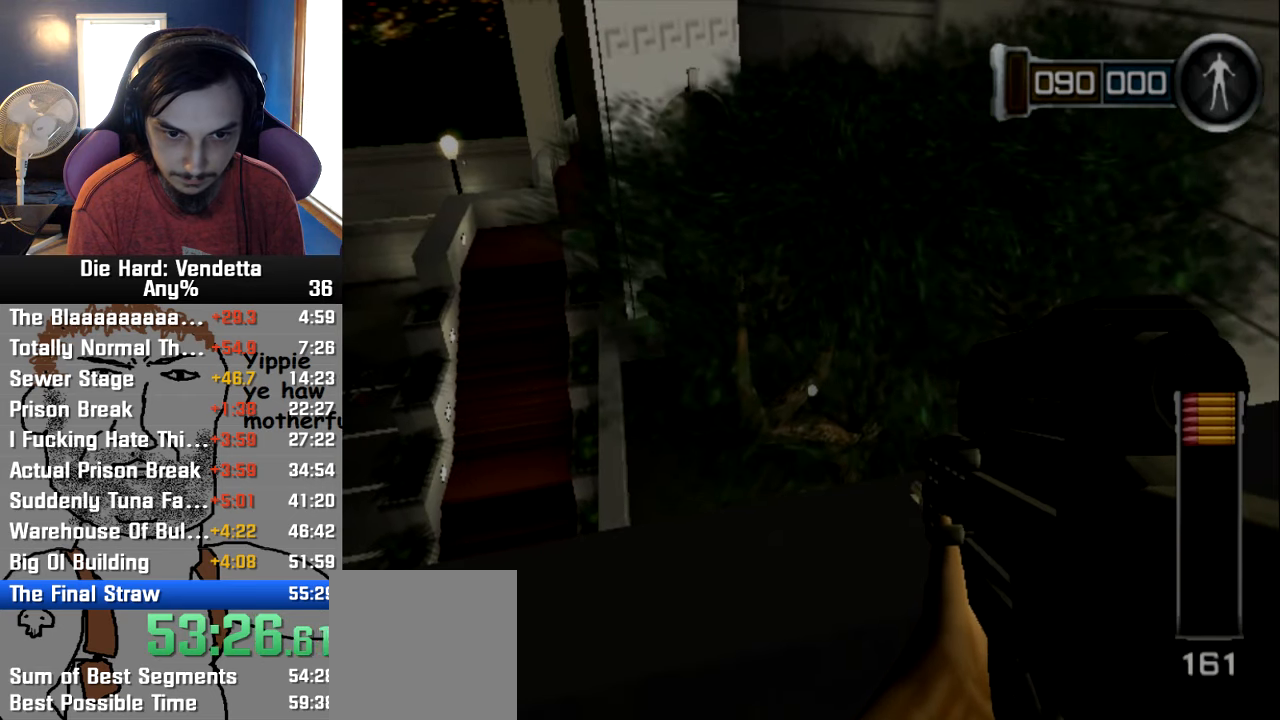
{"buttons": [], "left_stick": "center", "right_stick": "center", "events": [[66, "left_stick", "right"], [166, "left_stick", "center"], [283, "left_stick", "right"], [433, "left_stick", "center"]]}
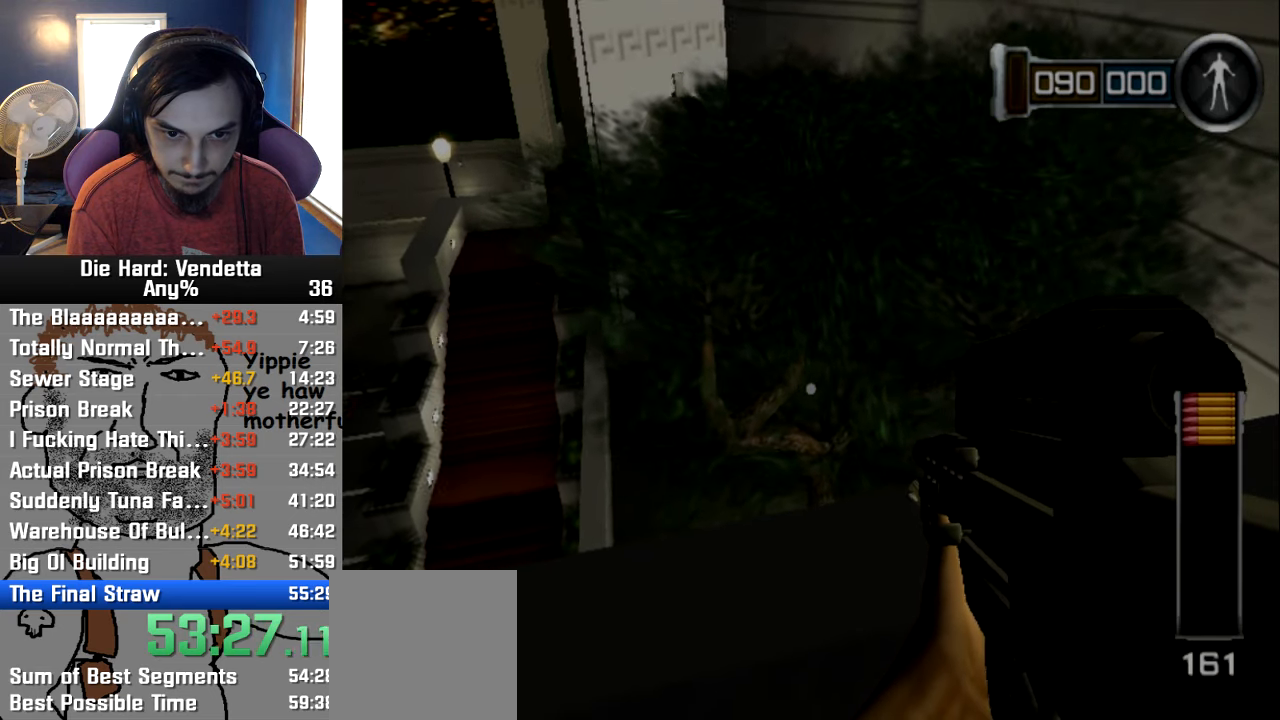
{"buttons": [], "left_stick": "center", "right_stick": "center", "events": [[50, "left_stick", "right"], [166, "left_stick", "center"]]}
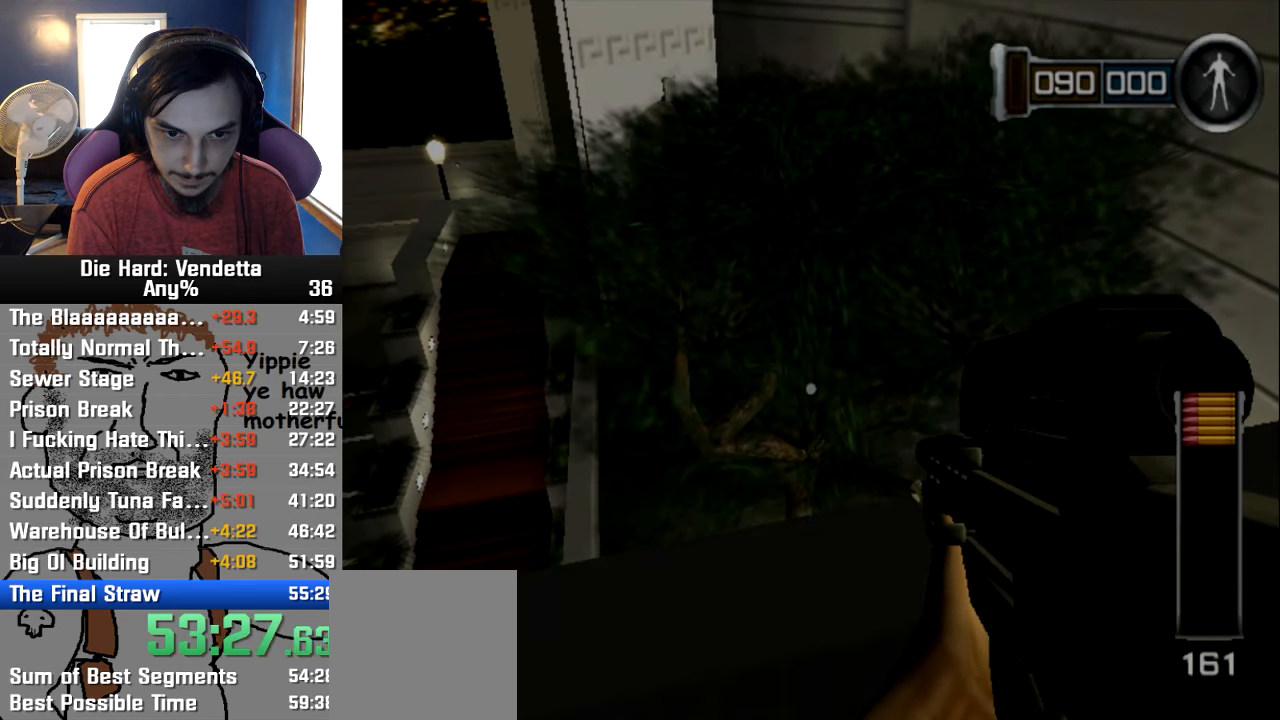
{"buttons": [], "left_stick": "center", "right_stick": "center", "events": [[116, "left_stick", "down"], [466, "left_stick", "center"]]}
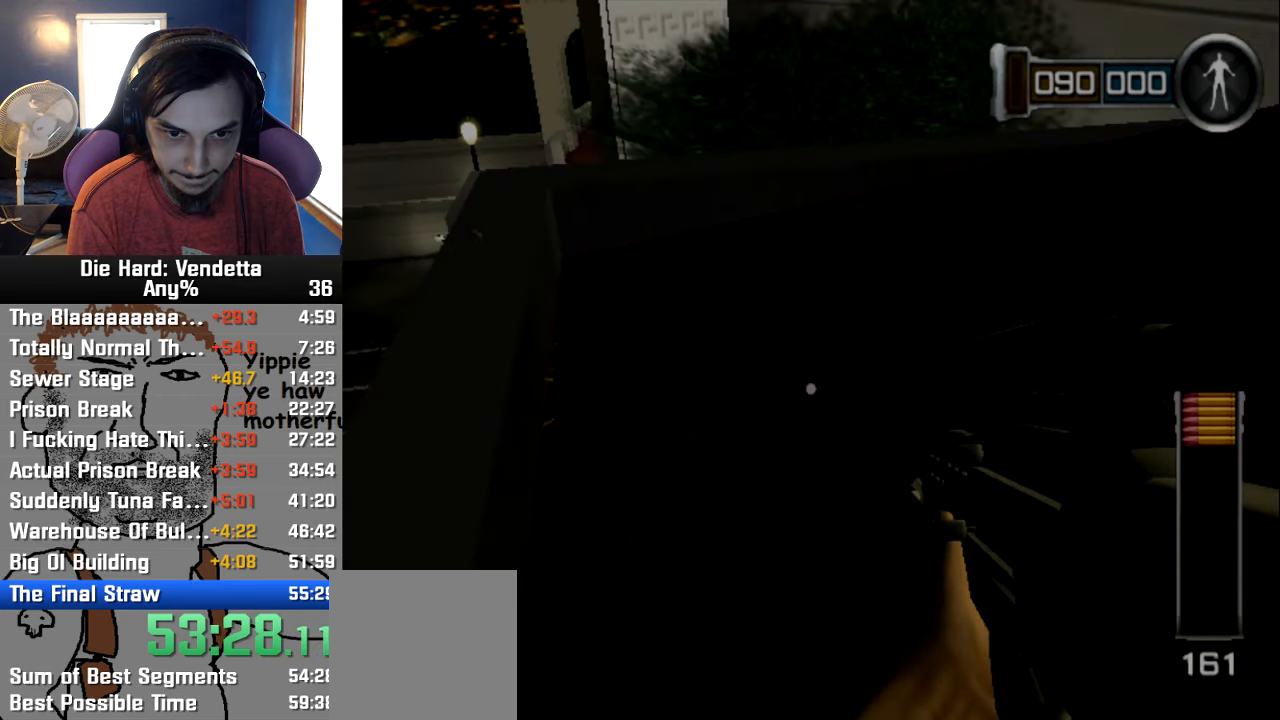
{"buttons": [], "left_stick": "up", "right_stick": "center", "events": [[133, "left_stick", "up"]]}
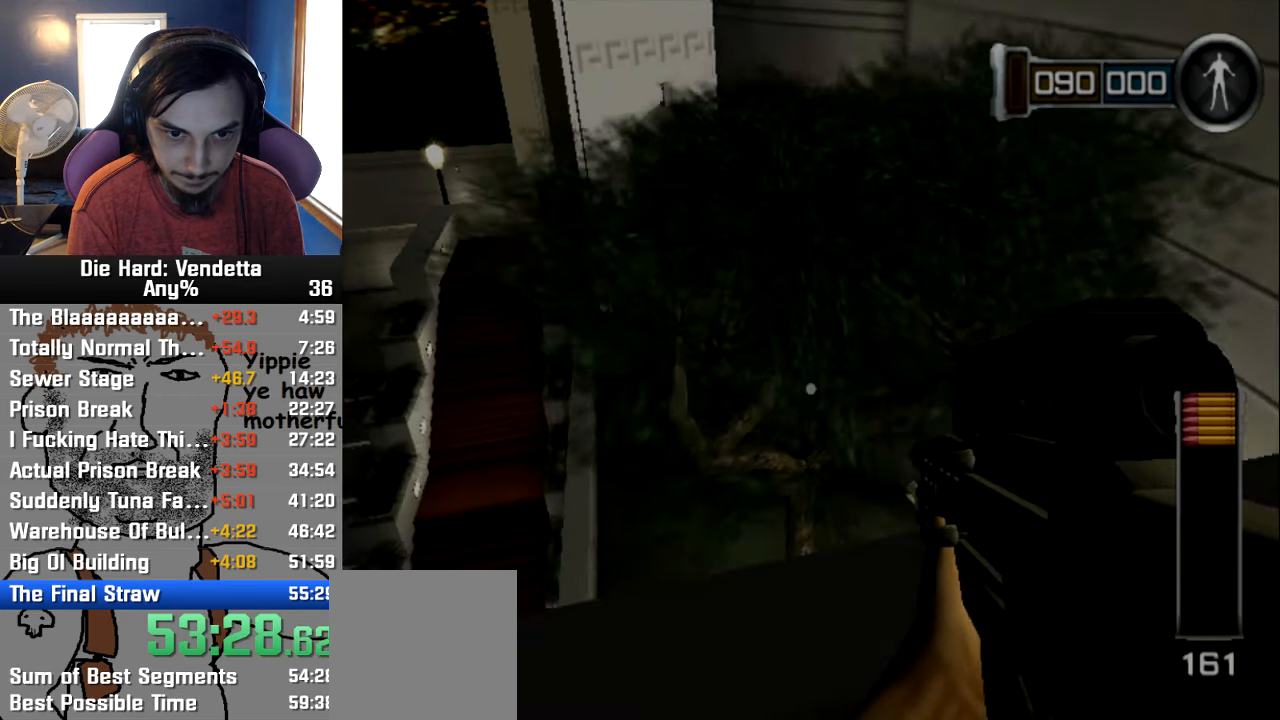
{"buttons": ["Y"], "left_stick": "up", "right_stick": "center", "events": [[66, "Y", "down"]]}
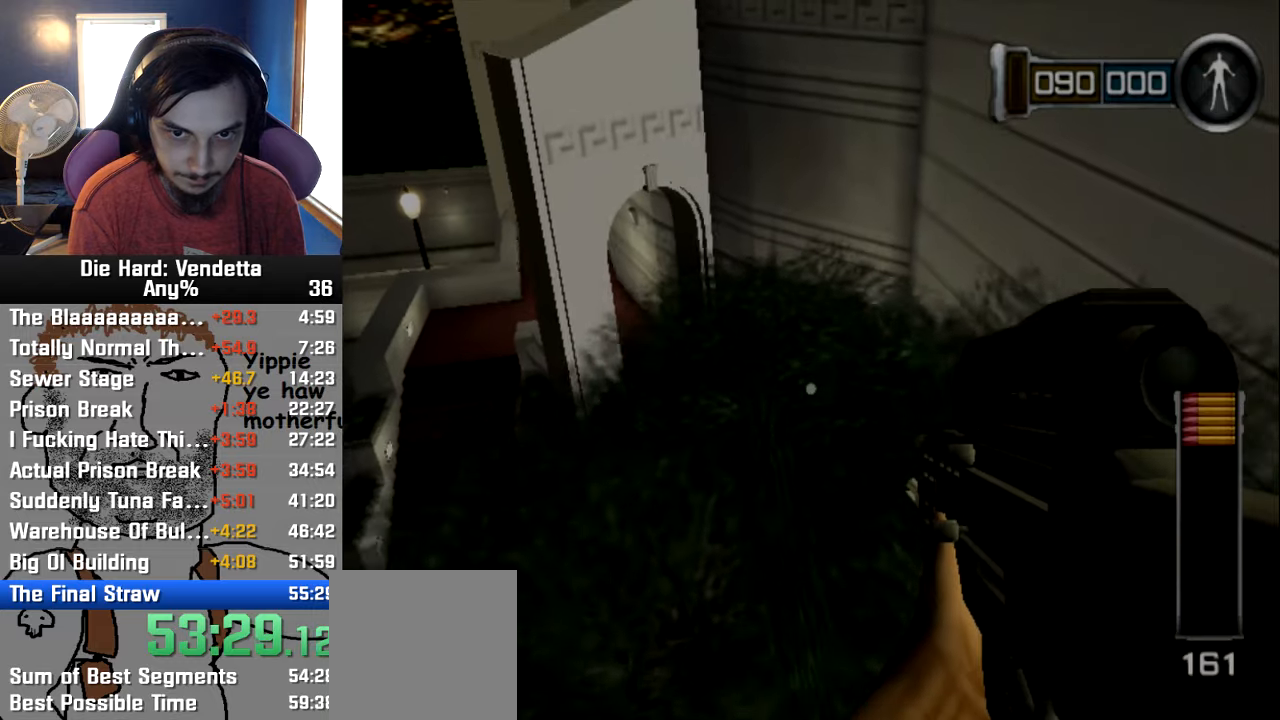
{"buttons": [], "left_stick": "up", "right_stick": "center", "events": [[333, "Y", "up"]]}
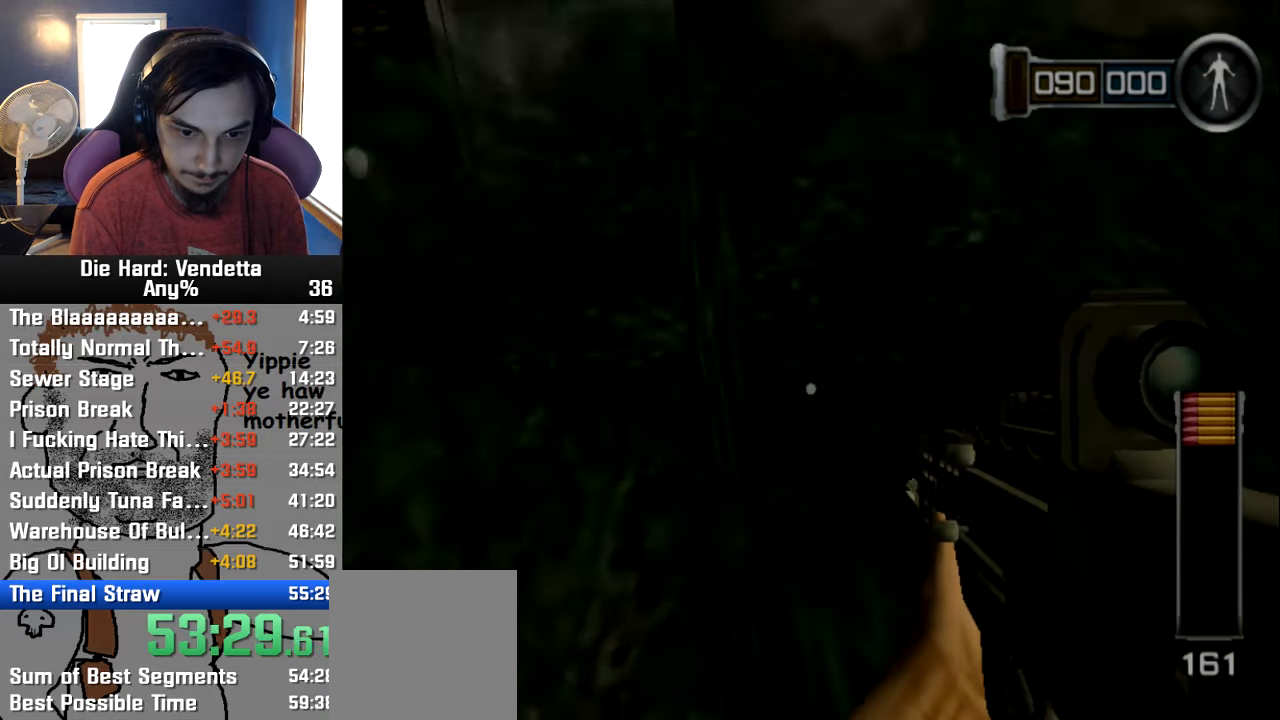
{"buttons": [], "left_stick": "up", "right_stick": "center", "events": []}
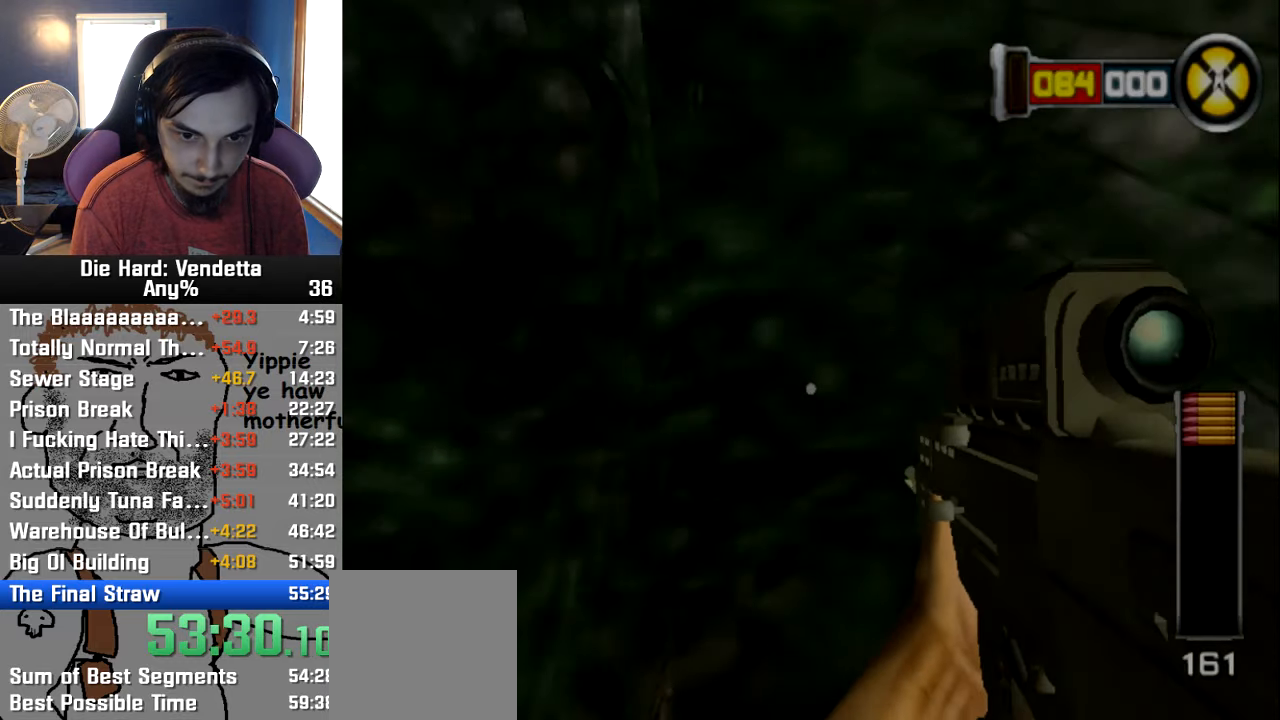
{"buttons": [], "left_stick": "center", "right_stick": "center", "events": [[200, "left_stick", "center"]]}
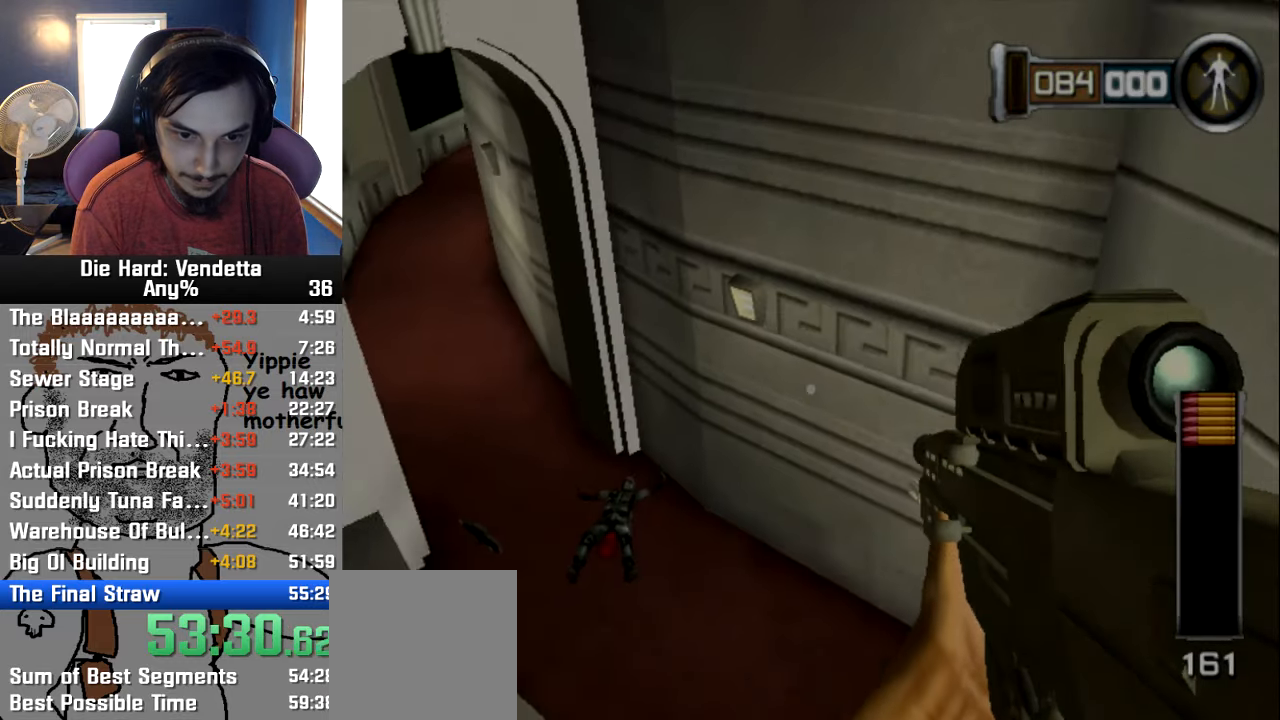
{"buttons": [], "left_stick": "left", "right_stick": "center", "events": [[450, "left_stick", "left"]]}
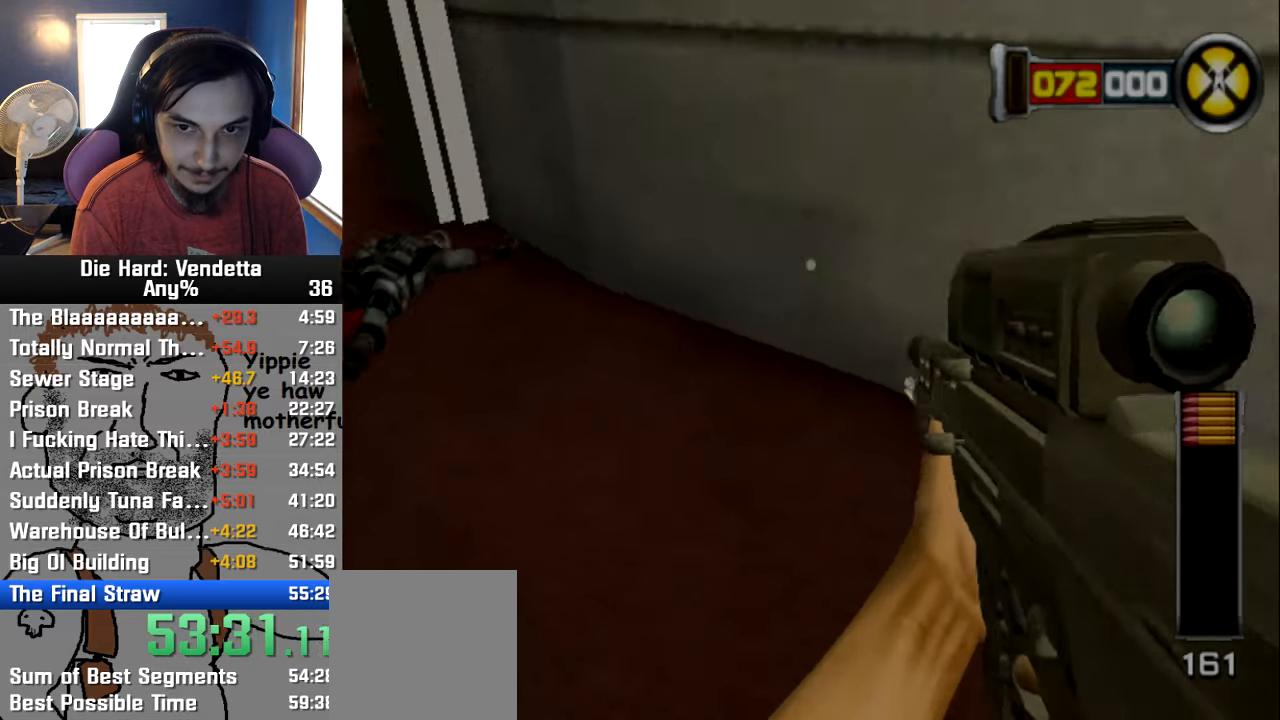
{"buttons": [], "left_stick": "up", "right_stick": "center", "events": [[33, "left_stick", "up-left"], [50, "right_stick", "up-left"], [217, "right_stick", "center"], [283, "left_stick", "up"]]}
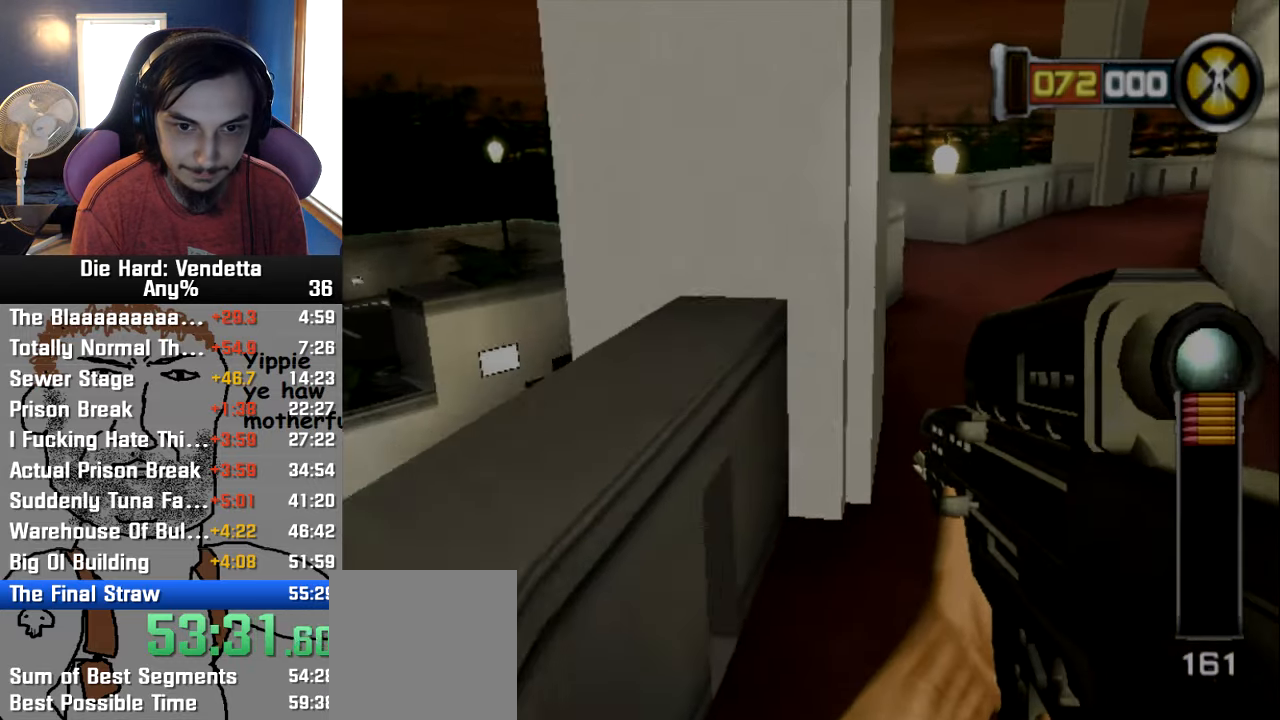
{"buttons": [], "left_stick": "up-left", "right_stick": "center", "events": [[433, "left_stick", "up-left"]]}
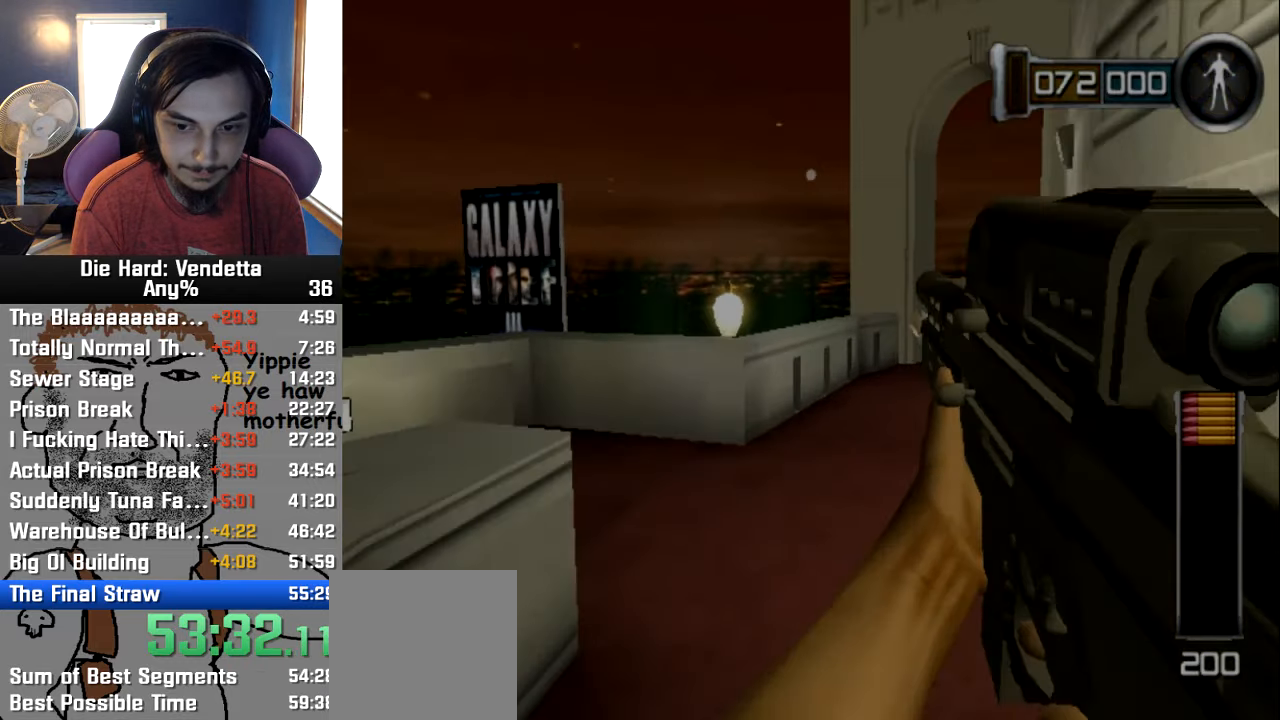
{"buttons": [], "left_stick": "up-left", "right_stick": "center", "events": []}
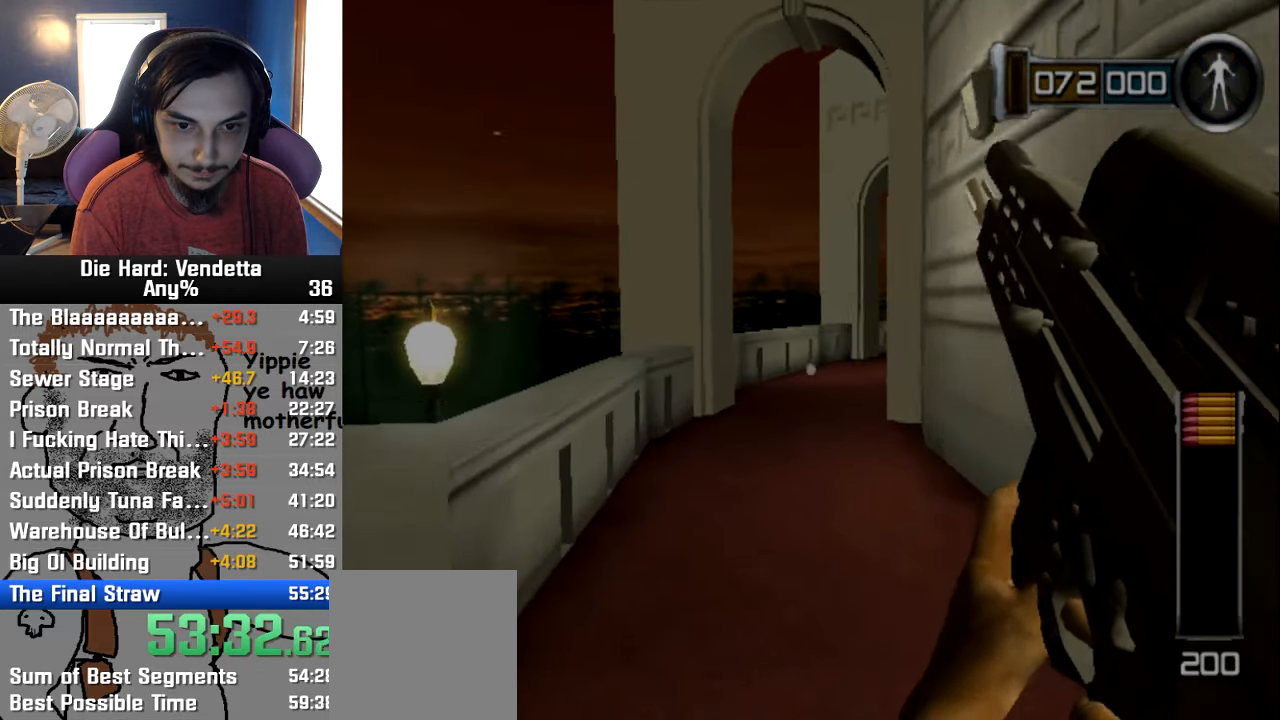
{"buttons": [], "left_stick": "center", "right_stick": "center", "events": [[117, "left_stick", "up"], [283, "left_stick", "left"], [333, "left_stick", "down-left"], [500, "left_stick", "center"]]}
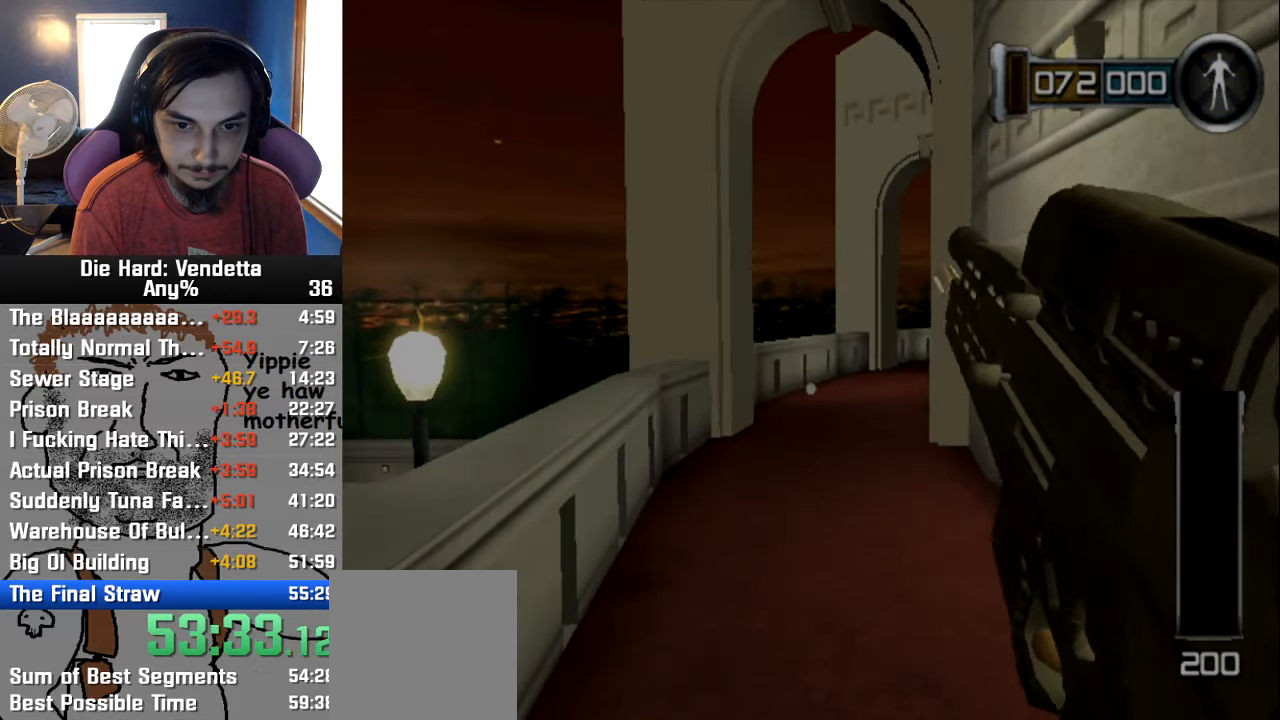
{"buttons": [], "left_stick": "center", "right_stick": "center", "events": []}
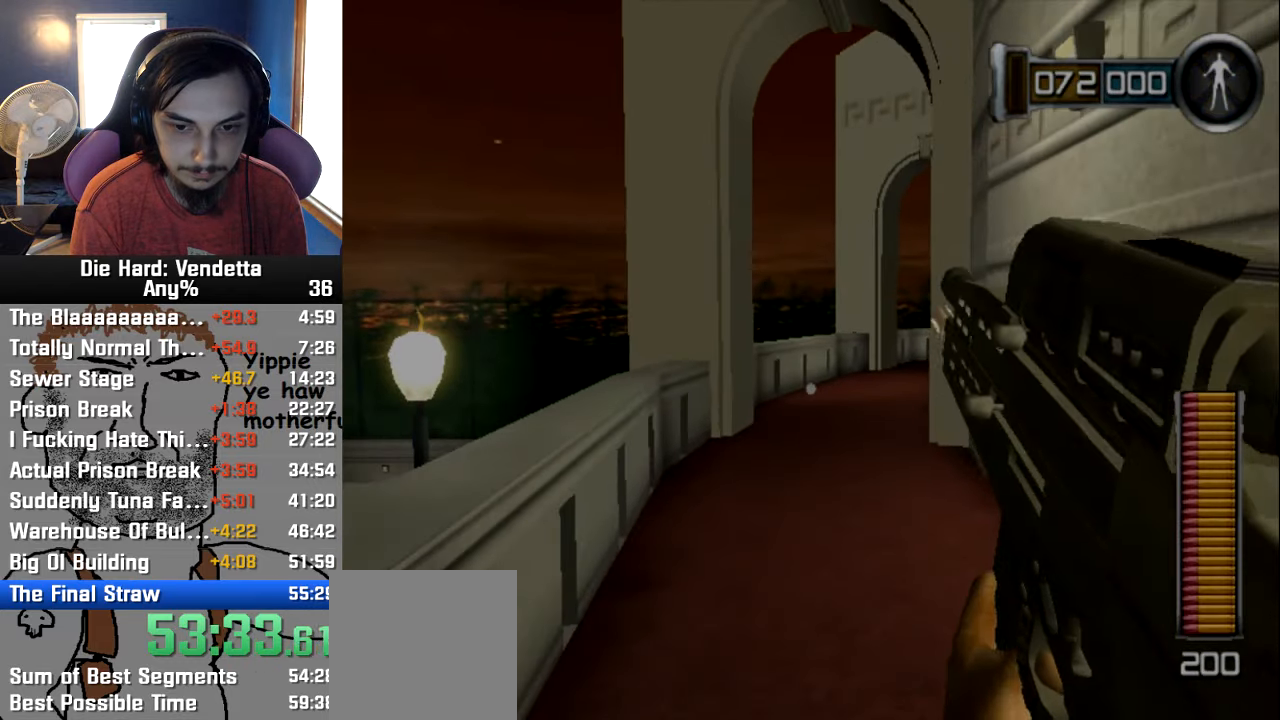
{"buttons": [], "left_stick": "up-left", "right_stick": "center", "events": [[250, "left_stick", "up-left"]]}
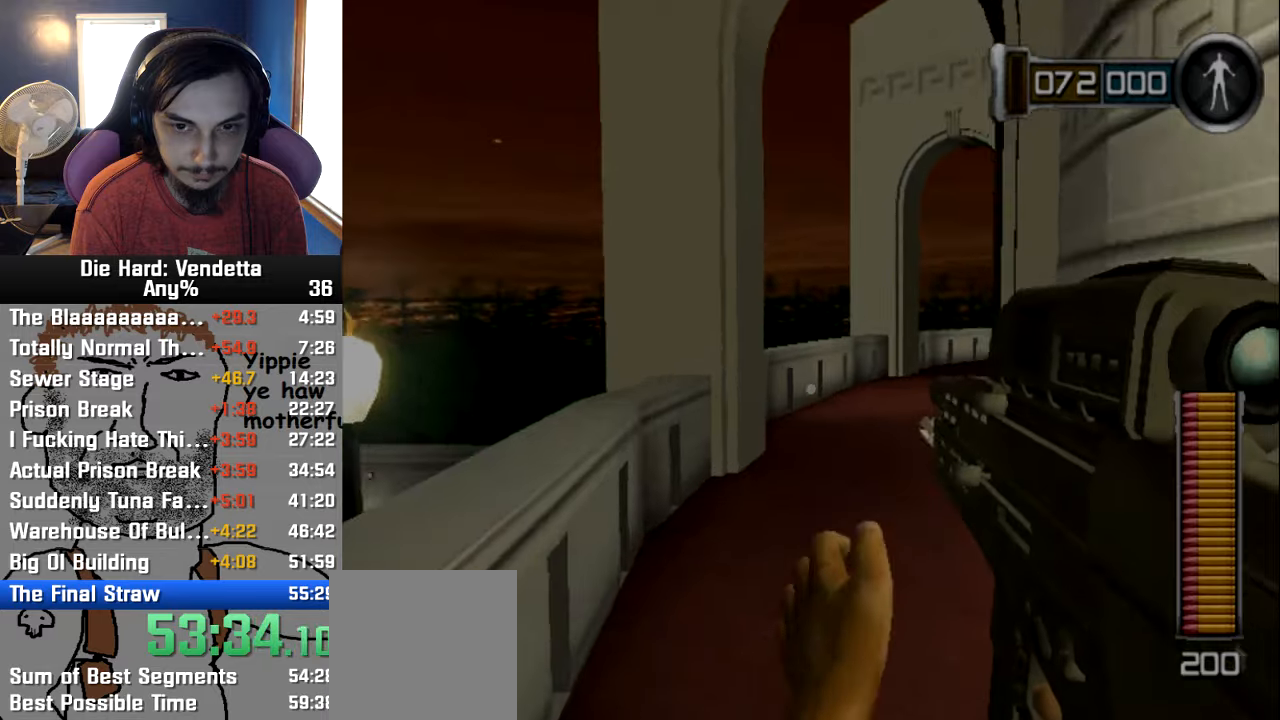
{"buttons": [], "left_stick": "up-left", "right_stick": "center", "events": []}
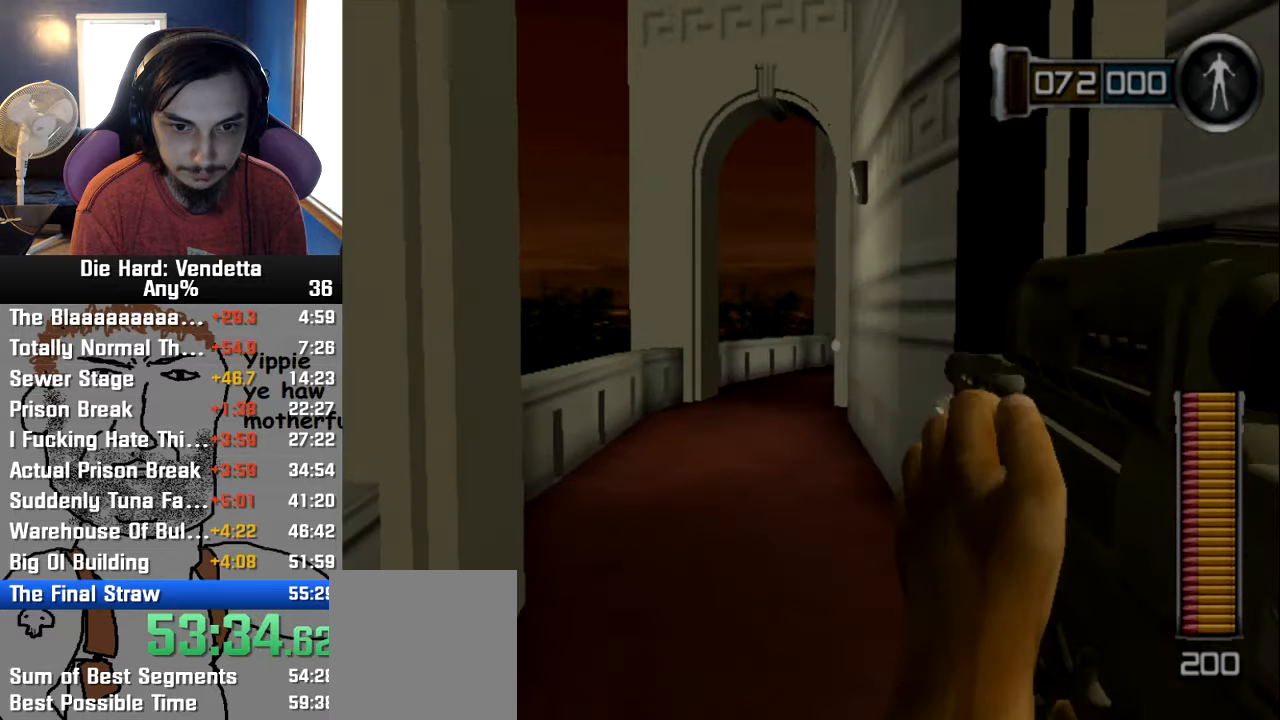
{"buttons": [], "left_stick": "up-left", "right_stick": "center", "events": []}
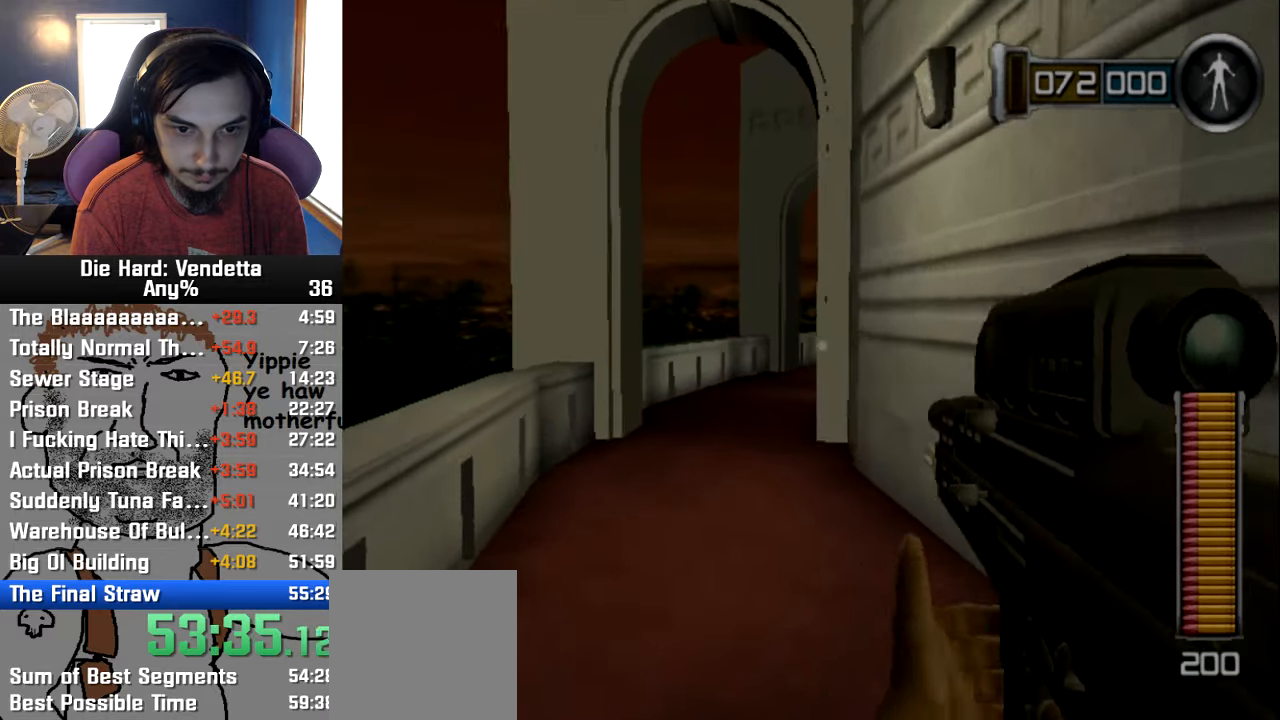
{"buttons": [], "left_stick": "up-left", "right_stick": "center", "events": []}
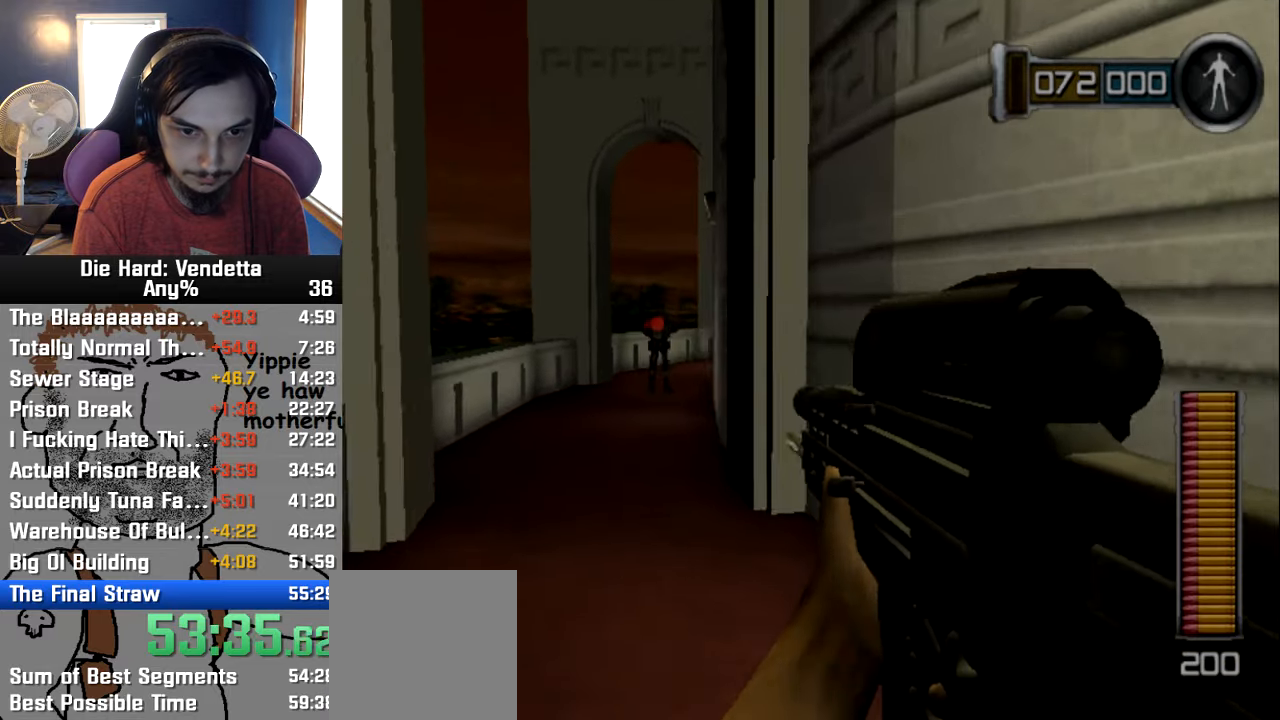
{"buttons": [], "left_stick": "up-left", "right_stick": "center"}
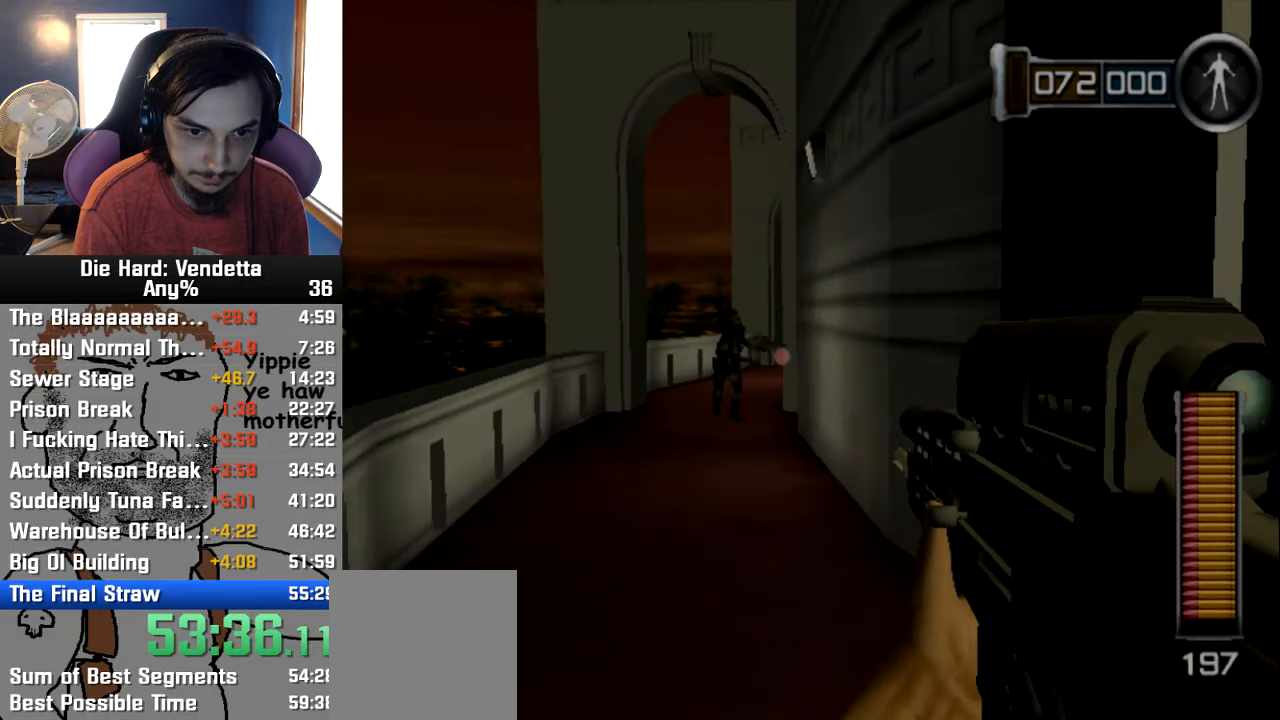
{"buttons": [], "left_stick": "up-left", "right_stick": "center", "events": []}
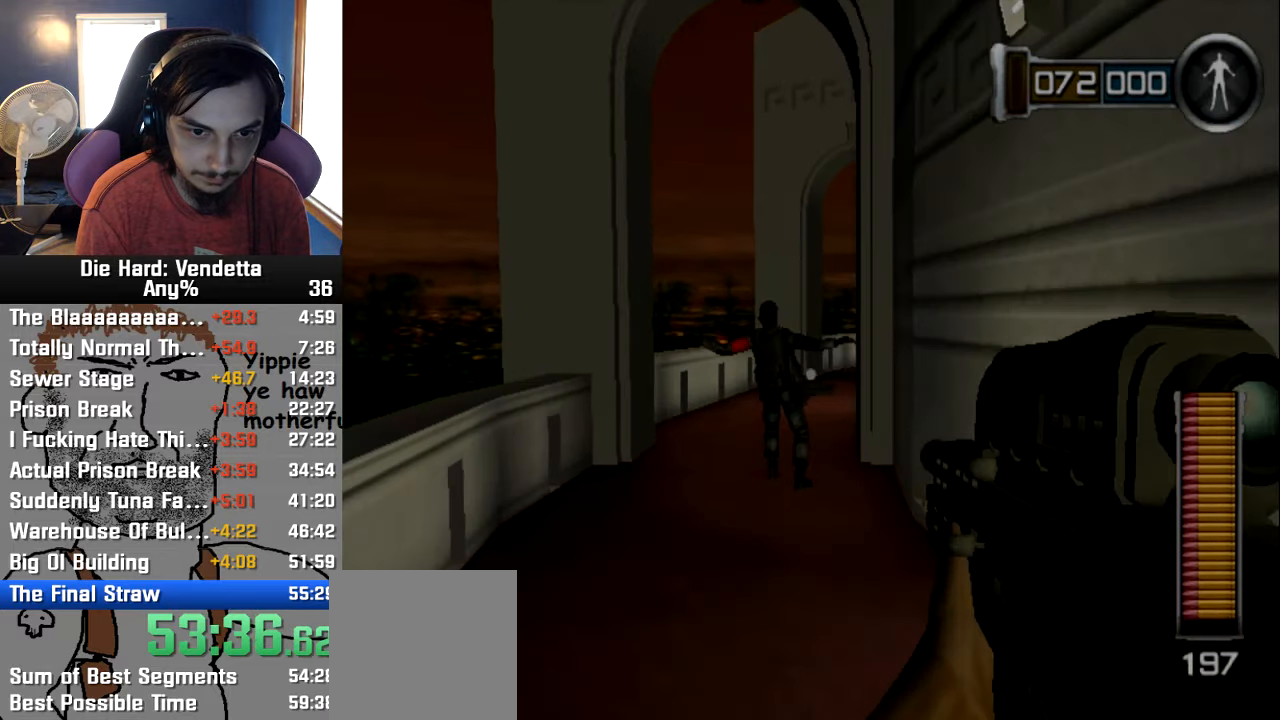
{"buttons": [], "left_stick": "up-left", "right_stick": "center", "events": []}
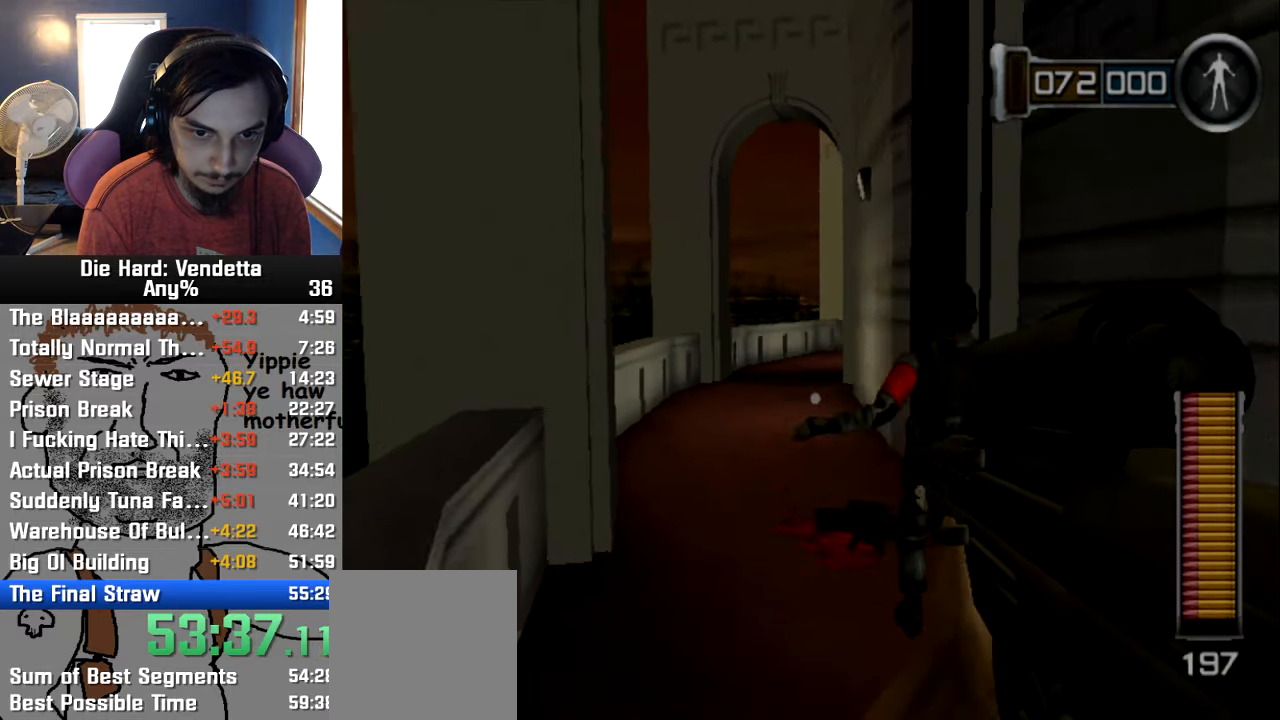
{"buttons": [], "left_stick": "up-left", "right_stick": "center", "events": [[134, "left_stick", "up"], [334, "left_stick", "up-left"]]}
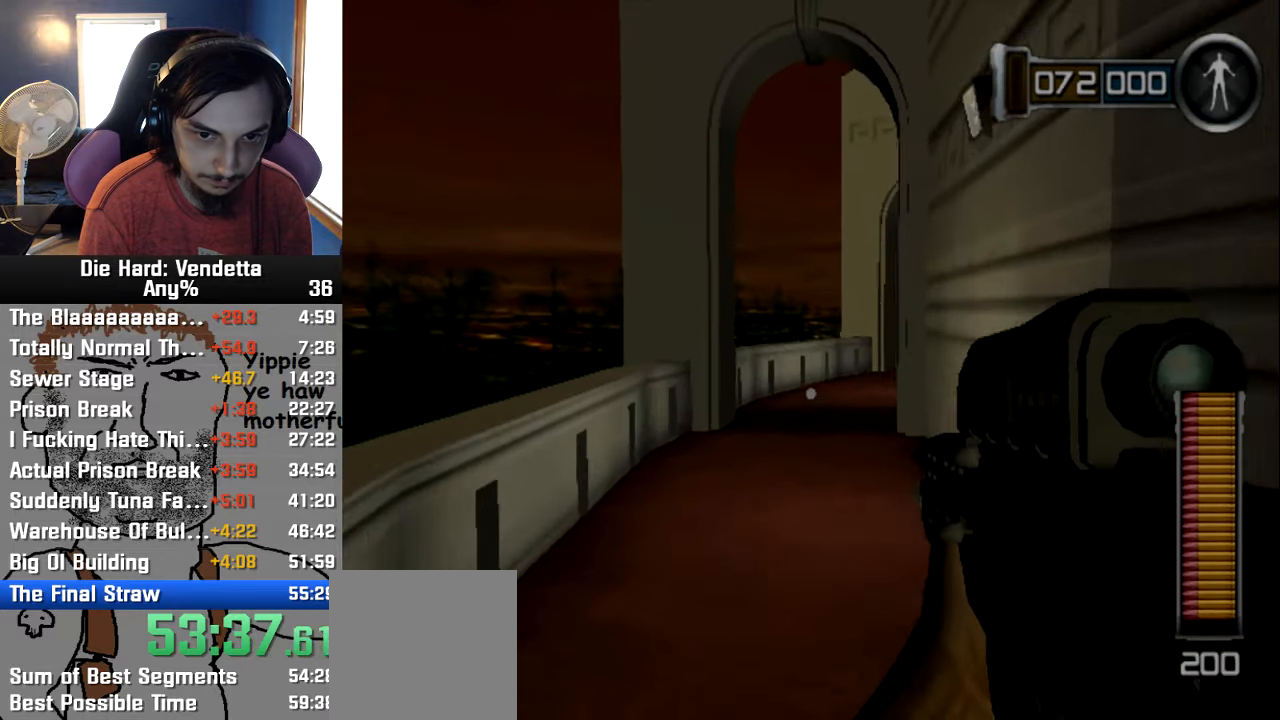
{"buttons": [], "left_stick": "up-left", "right_stick": "center", "events": []}
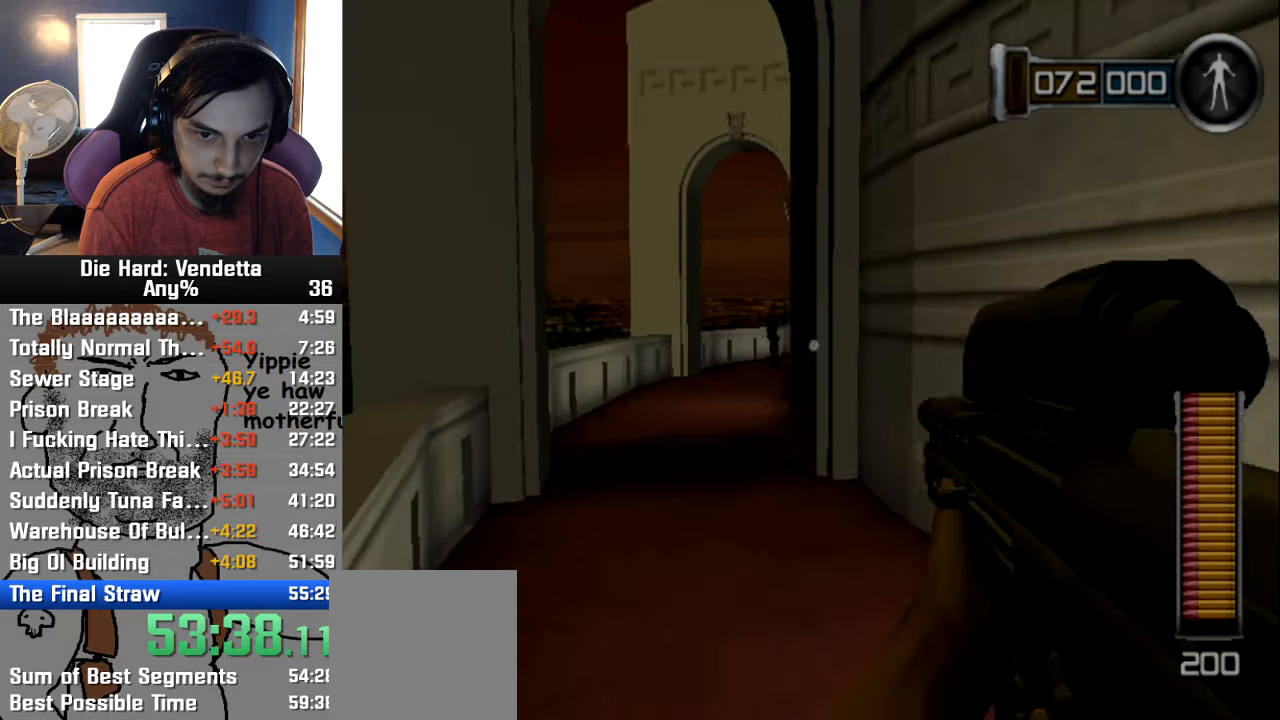
{"buttons": [], "left_stick": "up-left", "right_stick": "center", "events": [[284, "R1", "down"], [350, "left_stick", "up"], [400, "R1", "up"], [484, "left_stick", "up-left"]]}
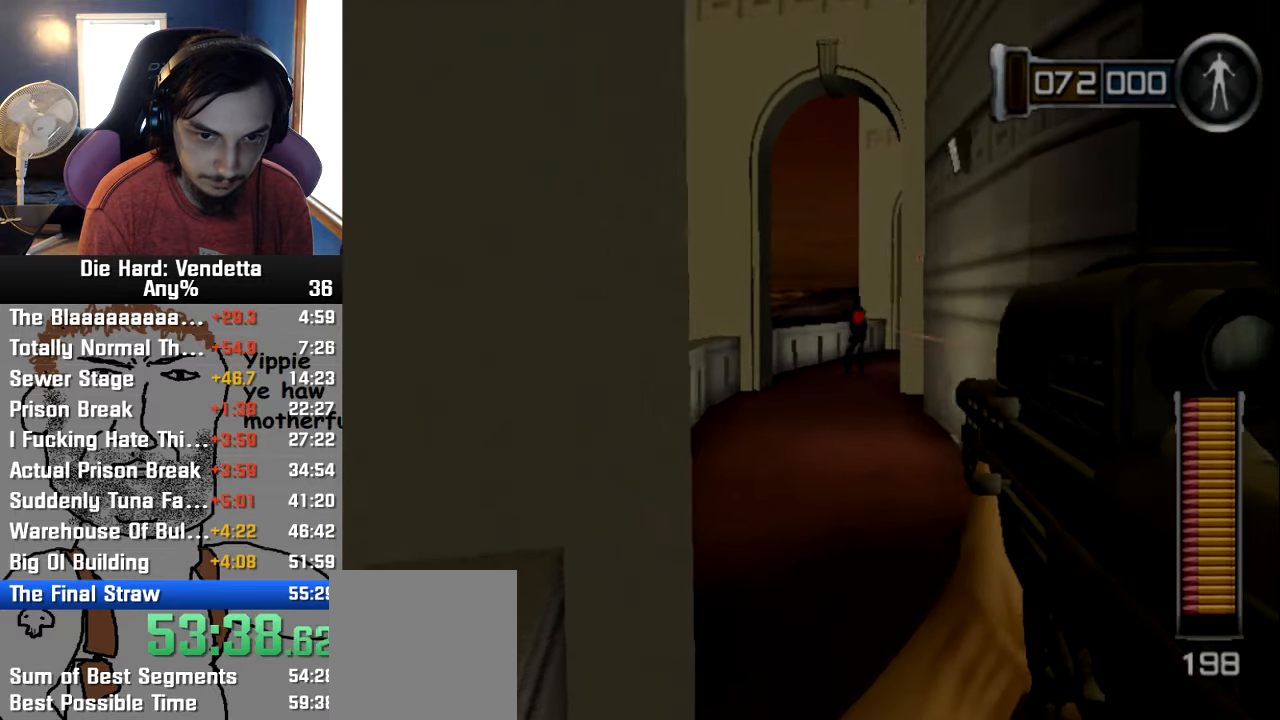
{"buttons": [], "left_stick": "up-left", "right_stick": "center", "events": [[200, "left_stick", "up"], [383, "left_stick", "up-left"]]}
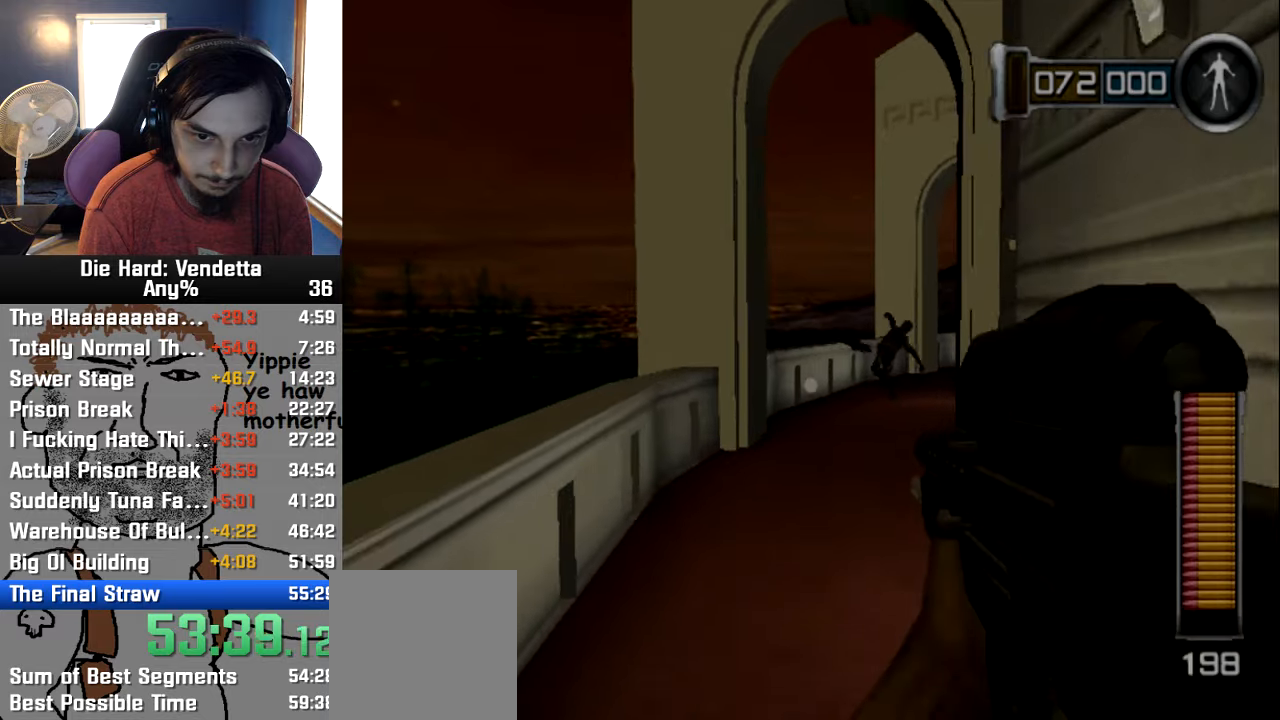
{"buttons": [], "left_stick": "up-left", "right_stick": "center", "events": []}
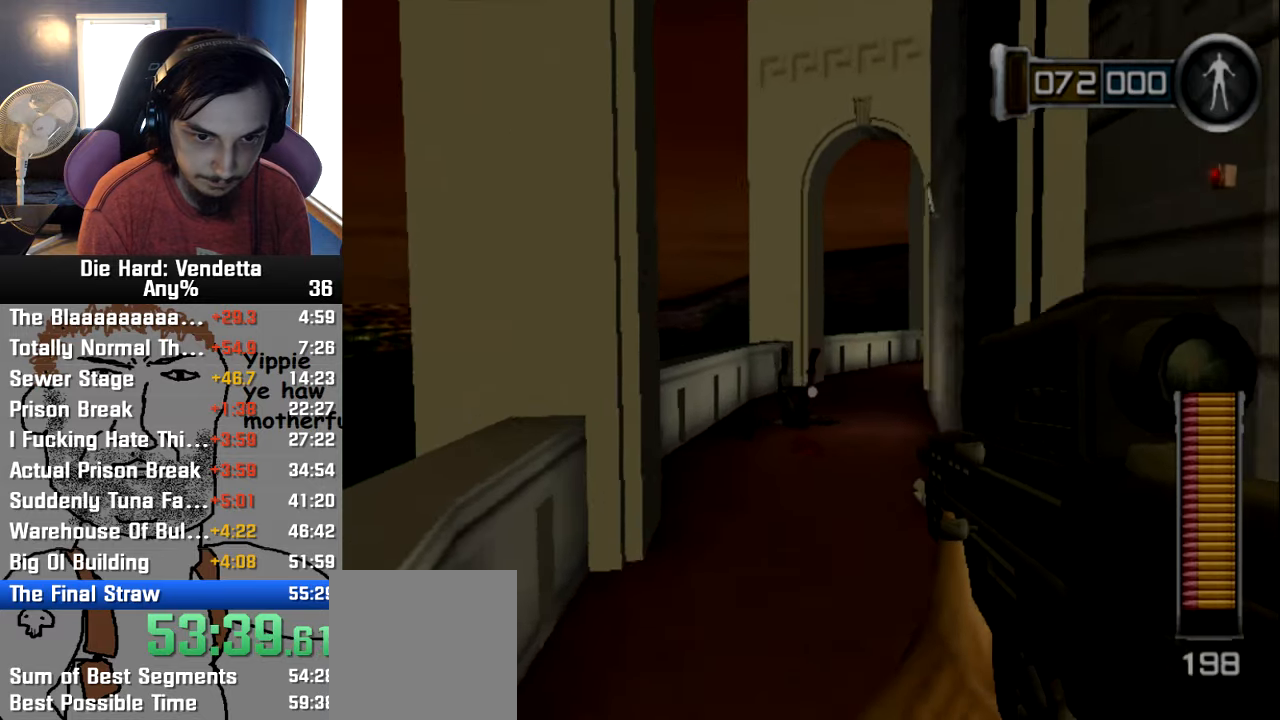
{"buttons": [], "left_stick": "up-left", "right_stick": "center", "events": [[66, "left_stick", "up"], [333, "left_stick", "up-left"]]}
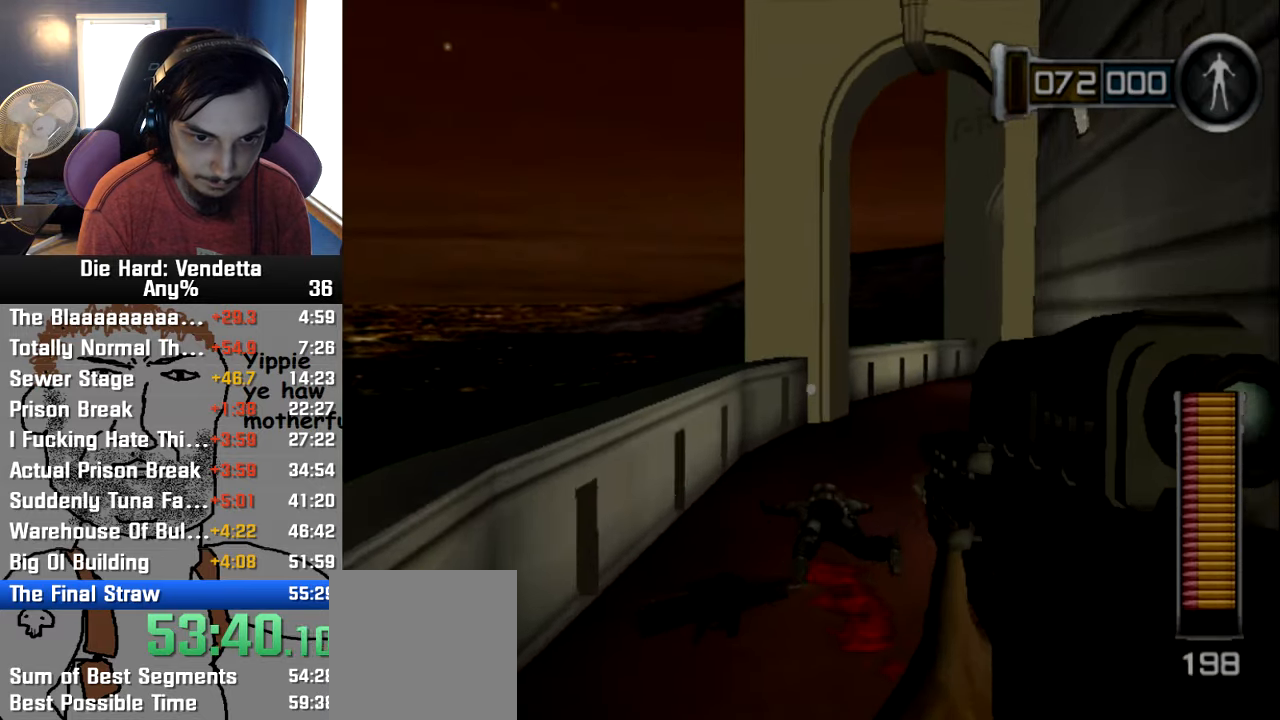
{"buttons": [], "left_stick": "up-left", "right_stick": "center", "events": [[200, "left_stick", "up"], [383, "left_stick", "up-left"]]}